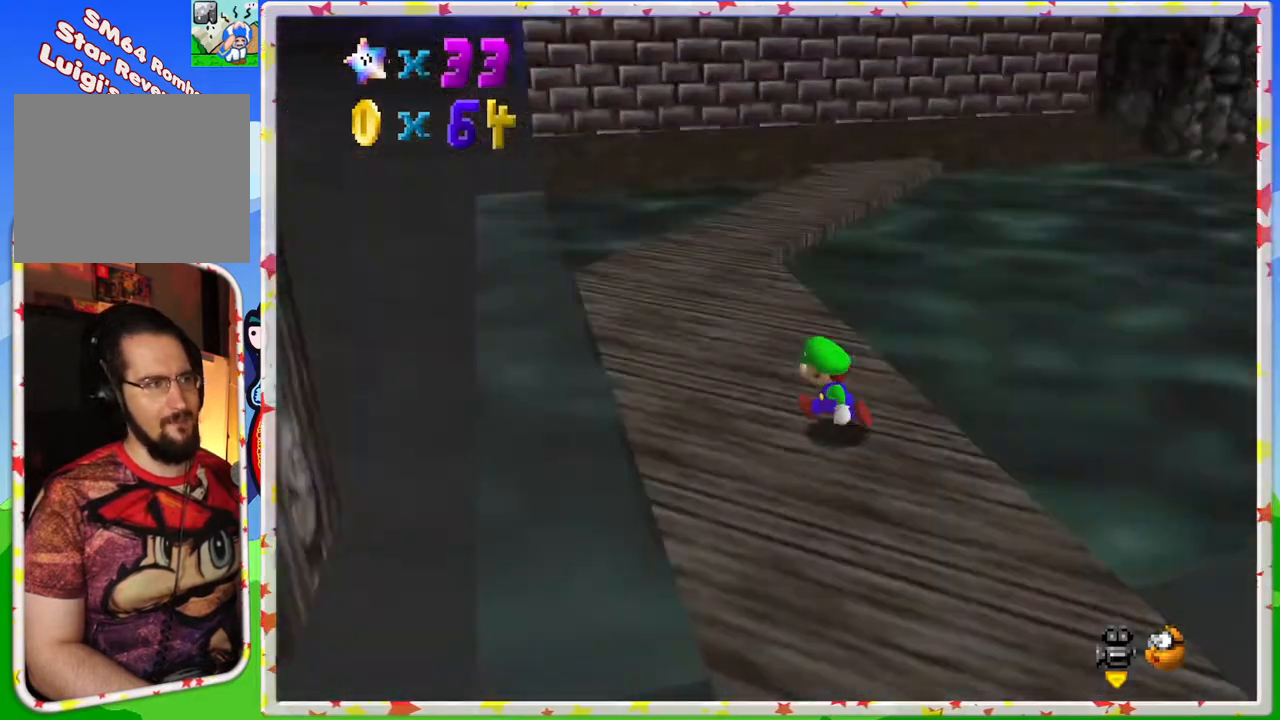
Gameplay with a controller (Nintendo layout); each line is a JSON object with the inputs held at the frame after it. "events" lists button and stick changes between this image and that frame as [ms after this image, input, new state], when the widget could be followed in between. Not read: L3 R3.
{"buttons": [], "left_stick": "up", "events": [[50, "C_RIGHT", "up"], [100, "left_stick", "up-left"], [217, "left_stick", "up"]]}
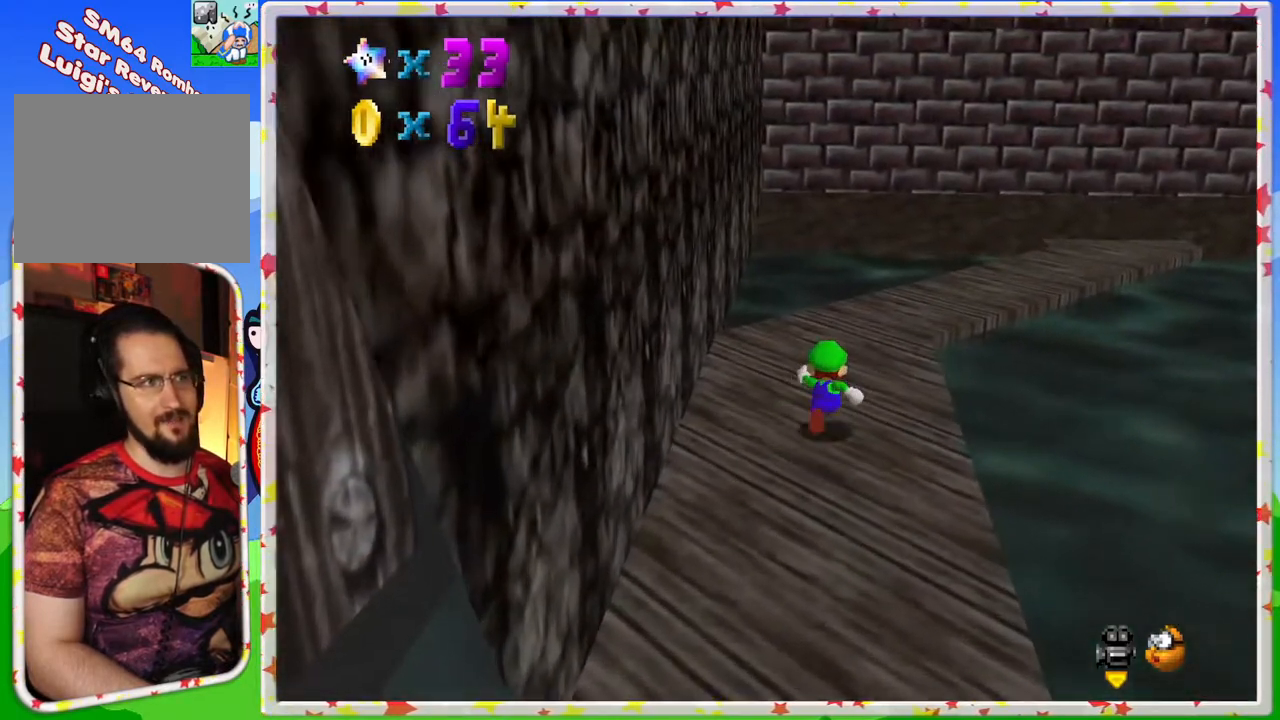
{"buttons": [], "left_stick": "up-left", "events": [[50, "C_LEFT", "down"], [167, "C_LEFT", "up"], [233, "left_stick", "up-left"]]}
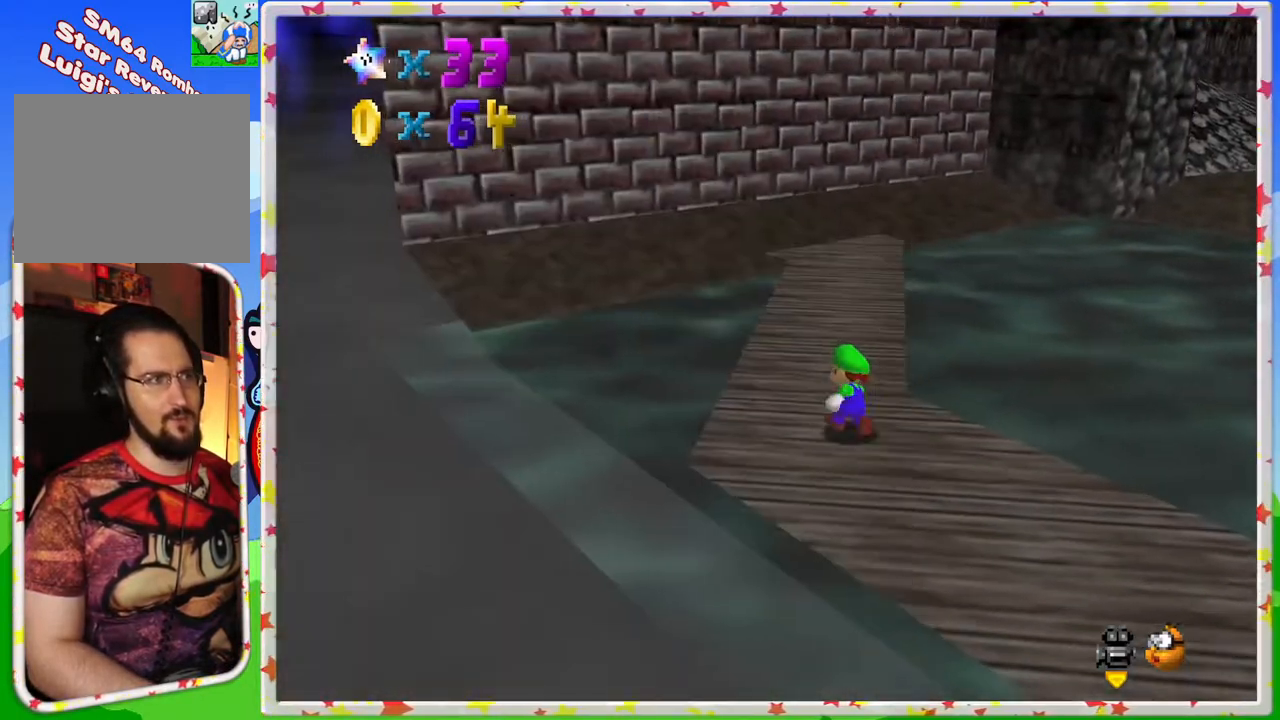
{"buttons": [], "left_stick": "up", "events": [[33, "left_stick", "up"]]}
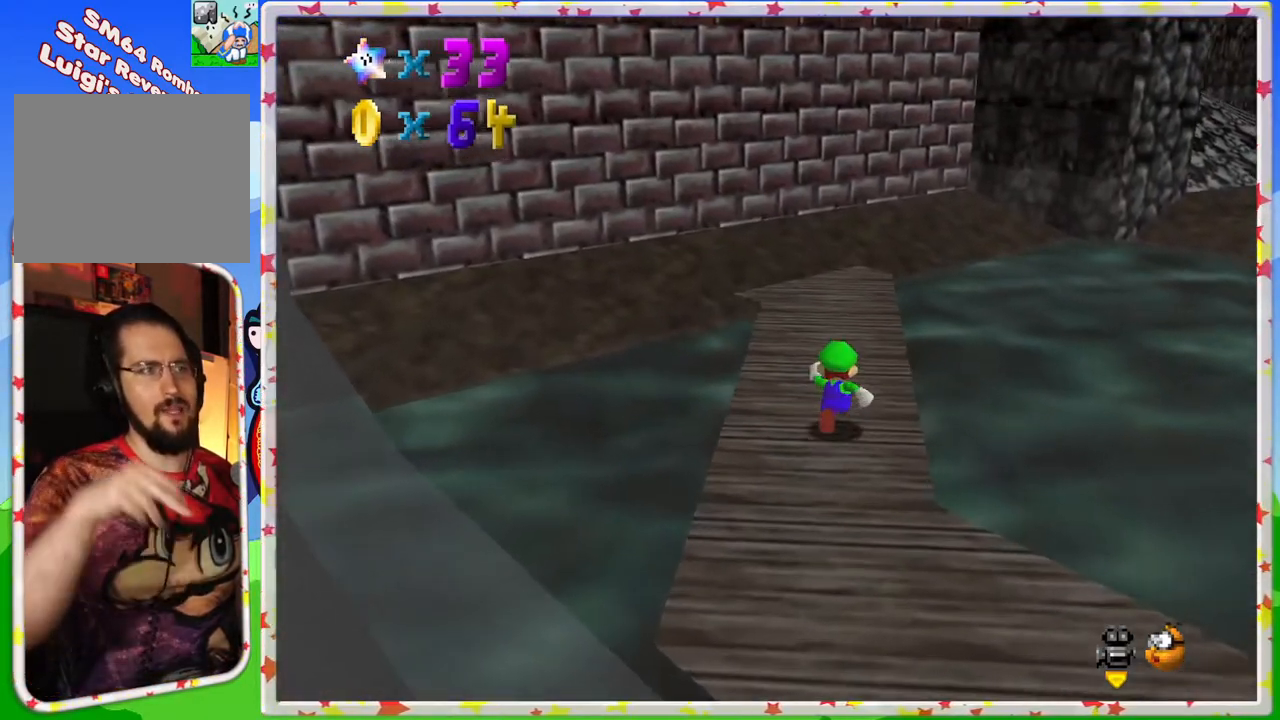
{"buttons": [], "left_stick": "up", "events": []}
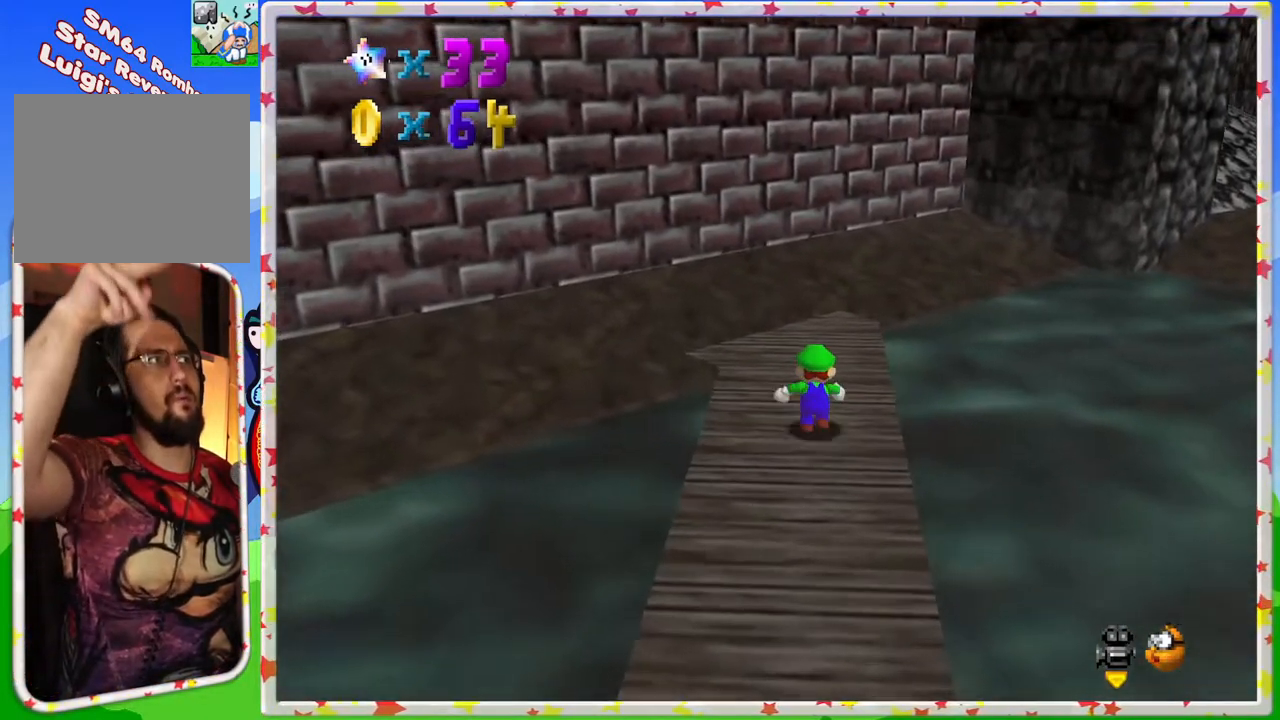
{"buttons": [], "left_stick": "up", "events": []}
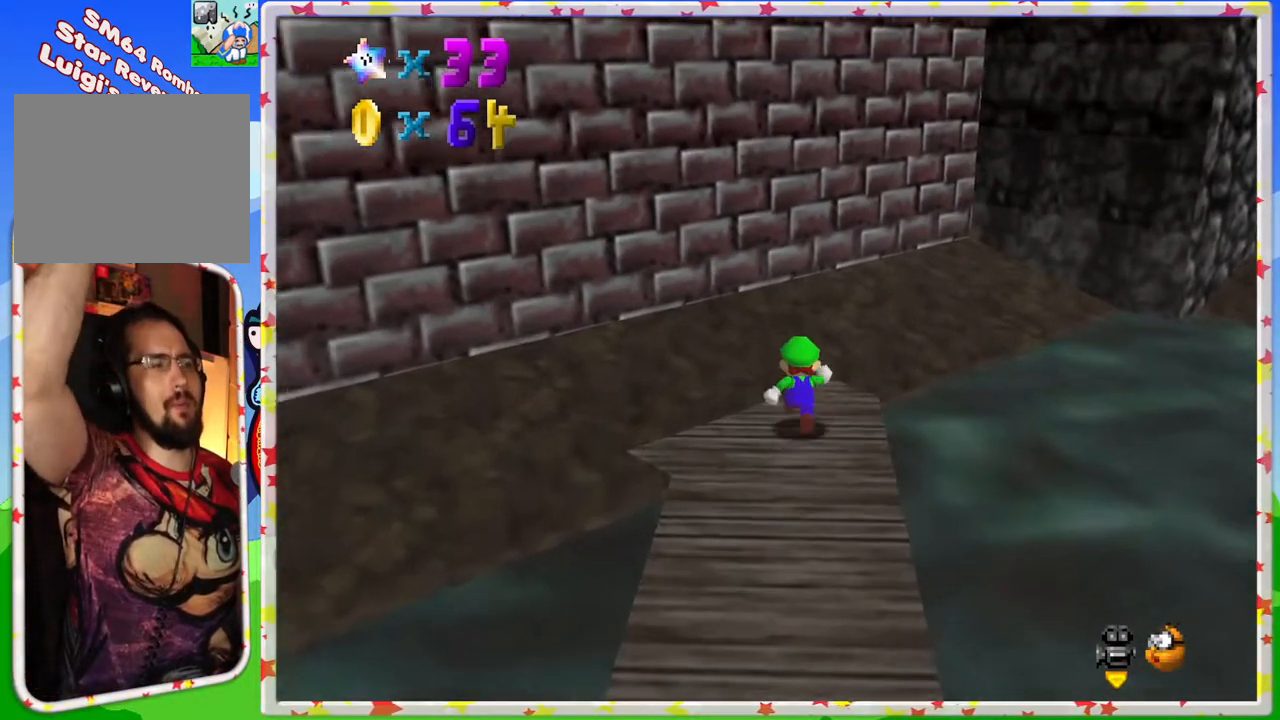
{"buttons": [], "left_stick": "up", "events": []}
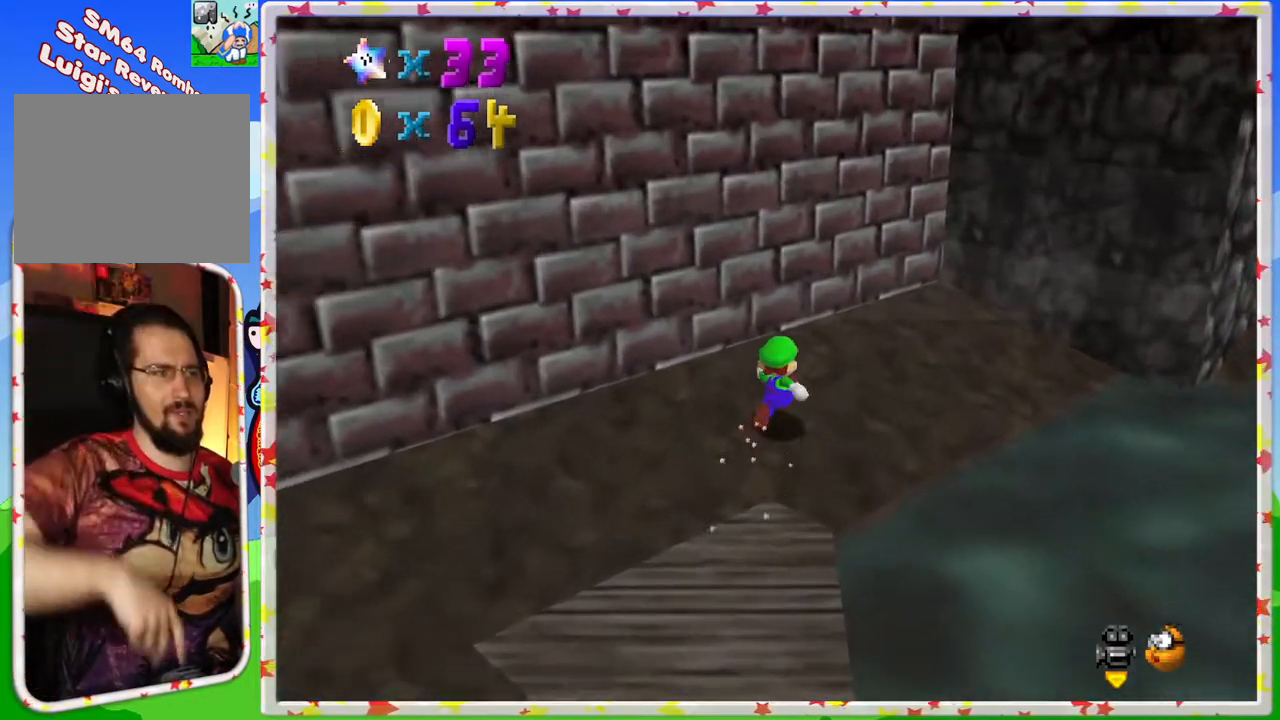
{"buttons": [], "left_stick": "right", "events": [[67, "left_stick", "up-right"], [200, "left_stick", "right"]]}
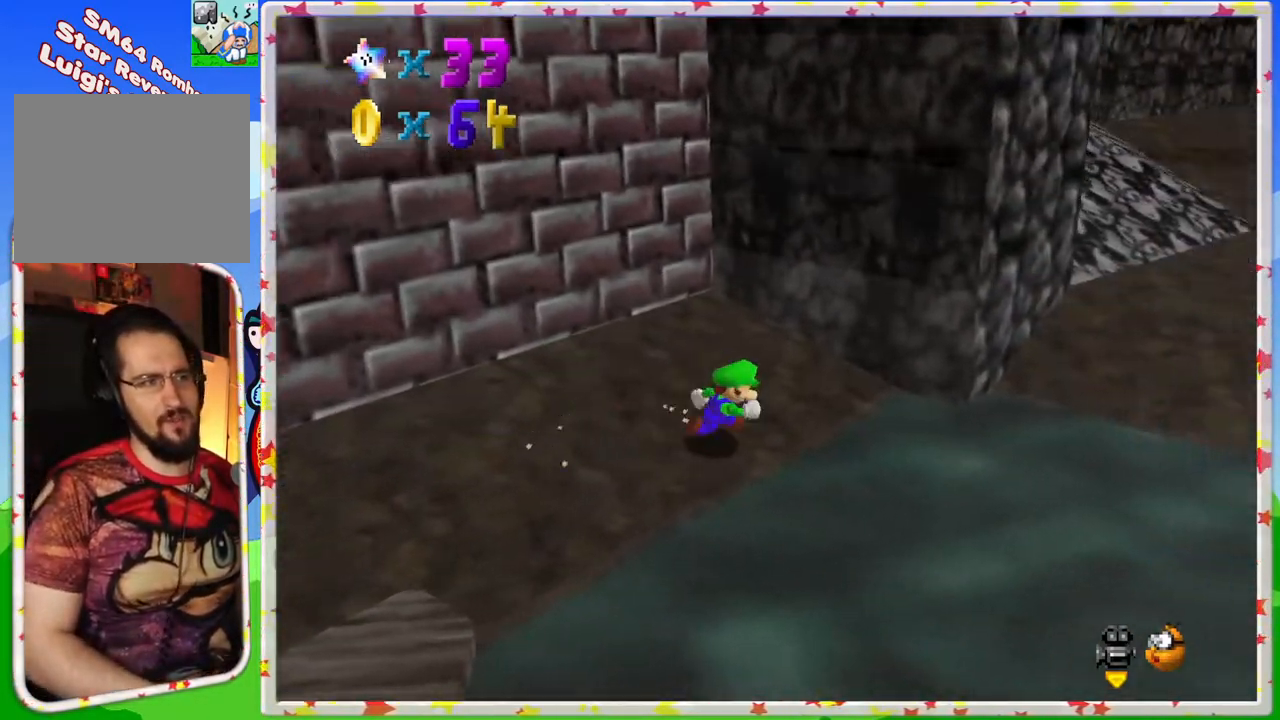
{"buttons": ["C_LEFT"], "left_stick": "right", "events": [[83, "A", "down"], [333, "A", "up"], [433, "C_LEFT", "down"]]}
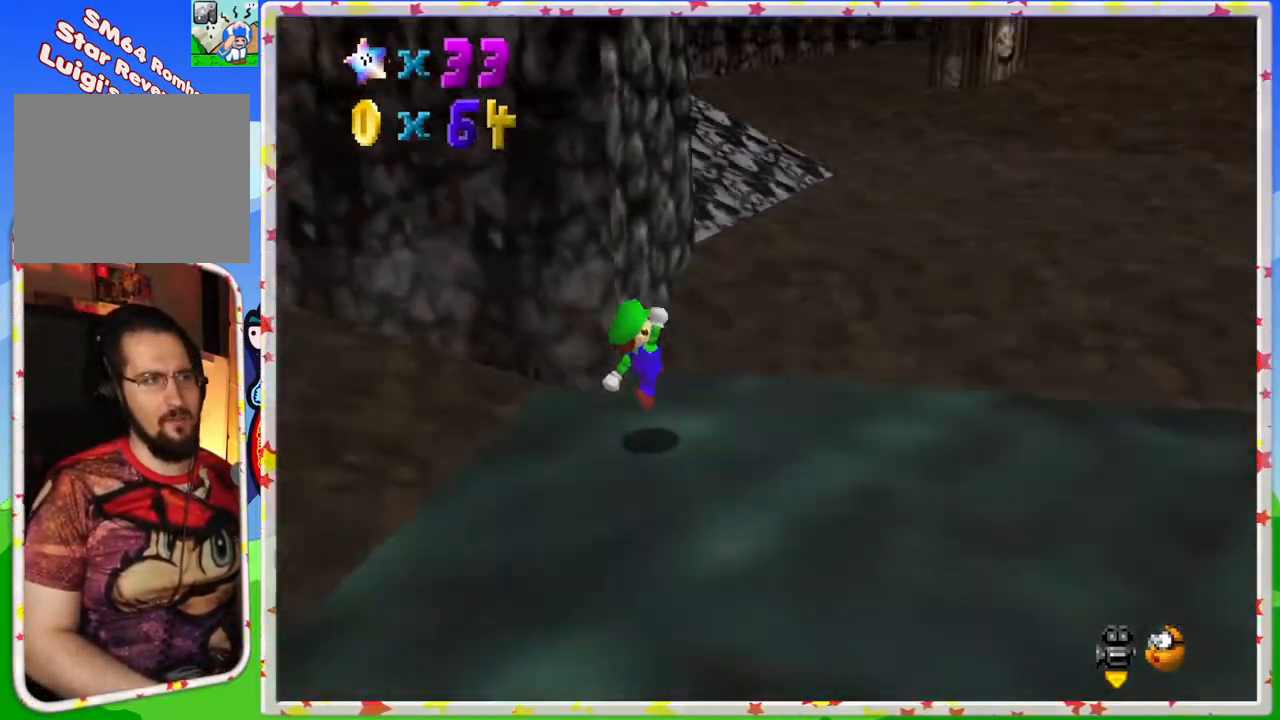
{"buttons": [], "left_stick": "up", "events": [[50, "C_LEFT", "up"], [67, "left_stick", "up-right"], [217, "left_stick", "up"], [350, "C_RIGHT", "down"], [467, "C_RIGHT", "up"]]}
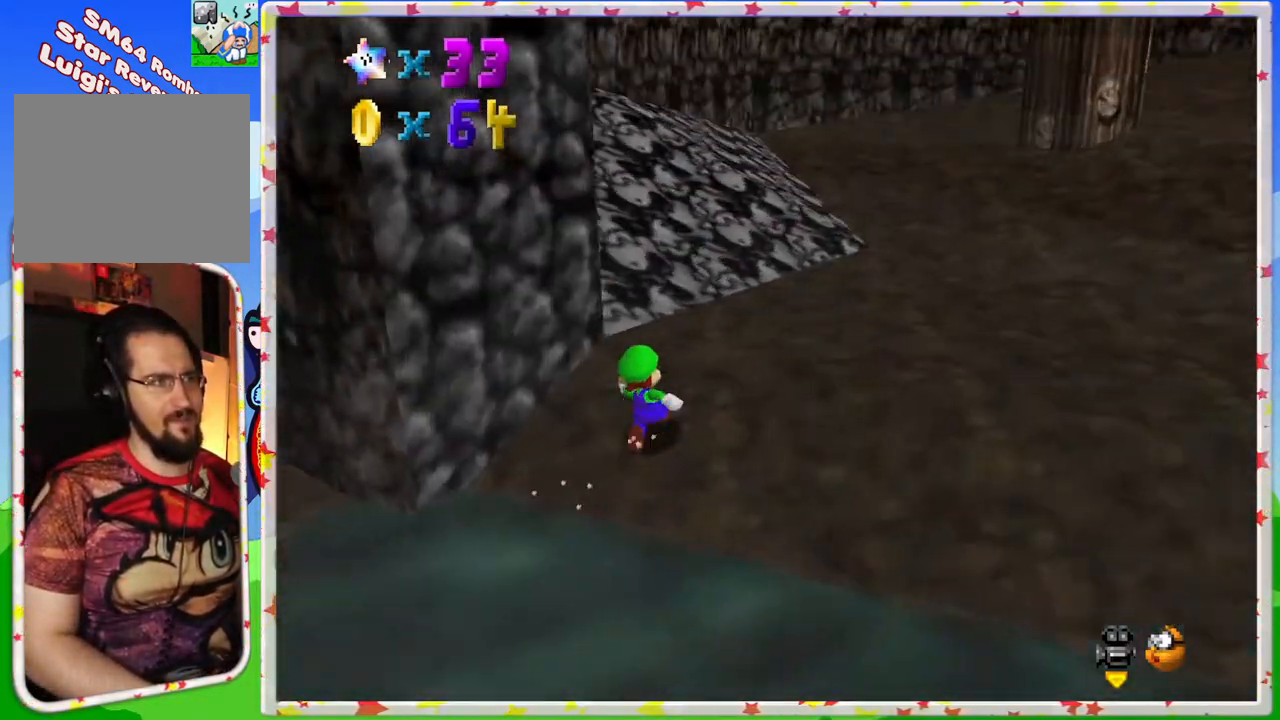
{"buttons": ["Z"], "left_stick": "right", "events": [[33, "left_stick", "up-right"], [100, "C_RIGHT", "down"], [200, "C_RIGHT", "up"], [250, "left_stick", "right"], [500, "Z", "down"]]}
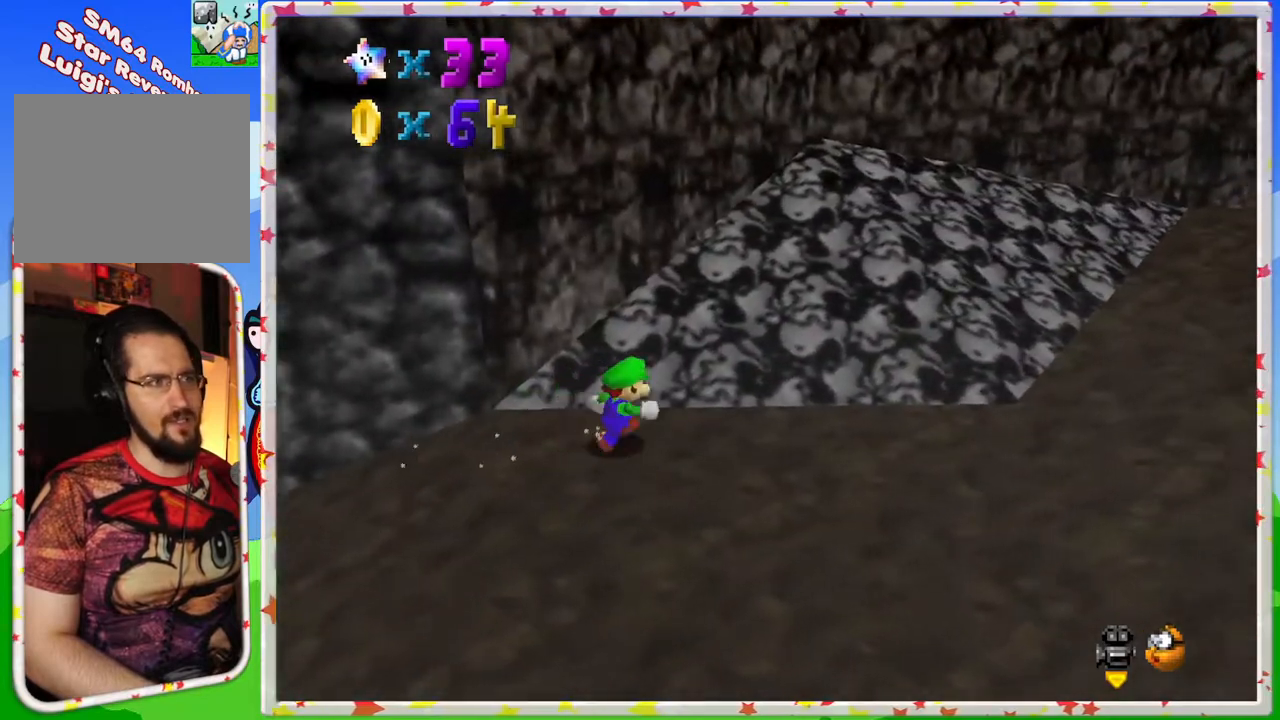
{"buttons": ["Z", "C_LEFT"], "left_stick": "up-right", "events": [[50, "A", "down"], [233, "A", "up"], [367, "left_stick", "up-right"], [433, "C_LEFT", "down"]]}
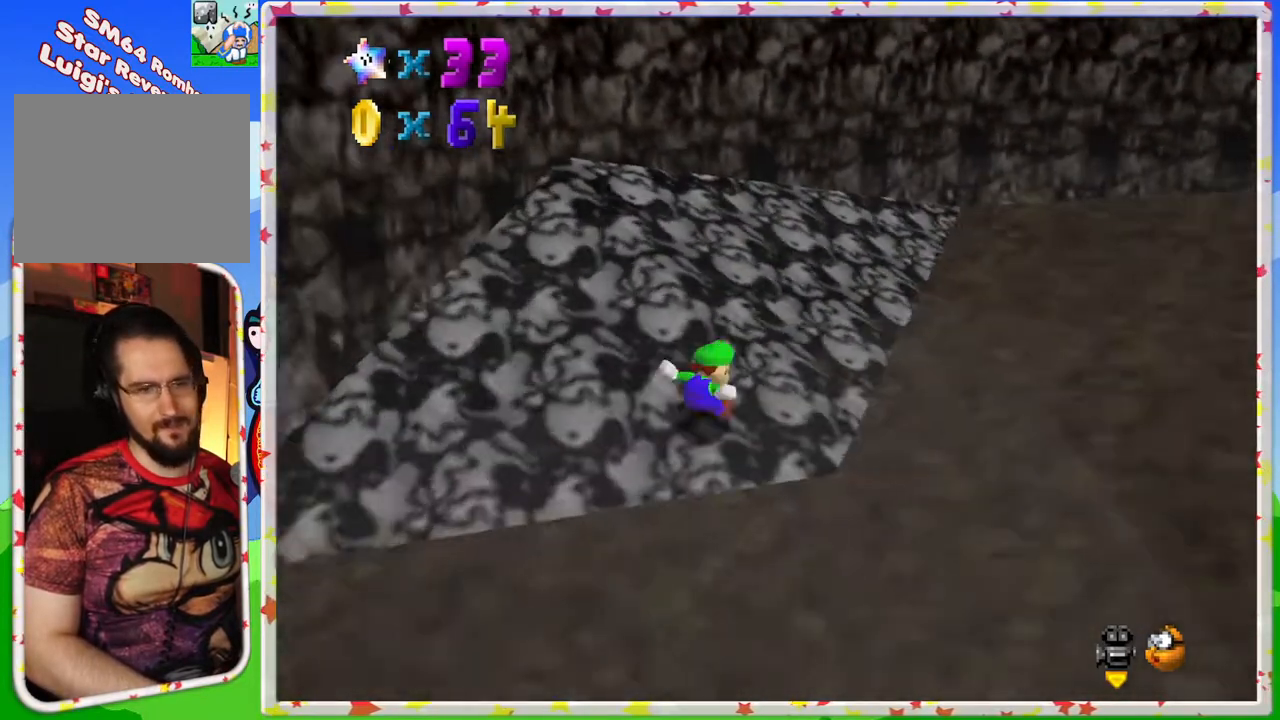
{"buttons": [], "left_stick": "up-right", "events": [[83, "C_LEFT", "up"], [217, "A", "down"], [433, "A", "up"], [433, "Z", "up"]]}
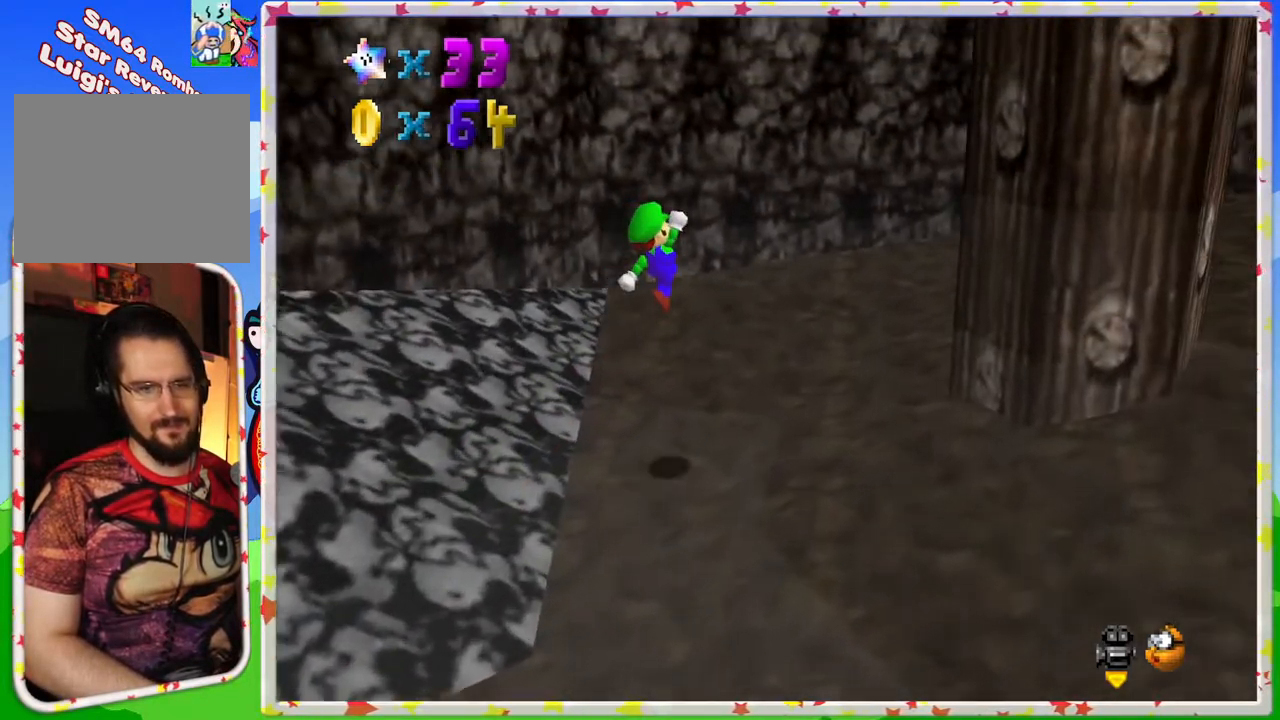
{"buttons": [], "left_stick": "up-right", "events": [[50, "C_LEFT", "down"], [217, "C_LEFT", "up"]]}
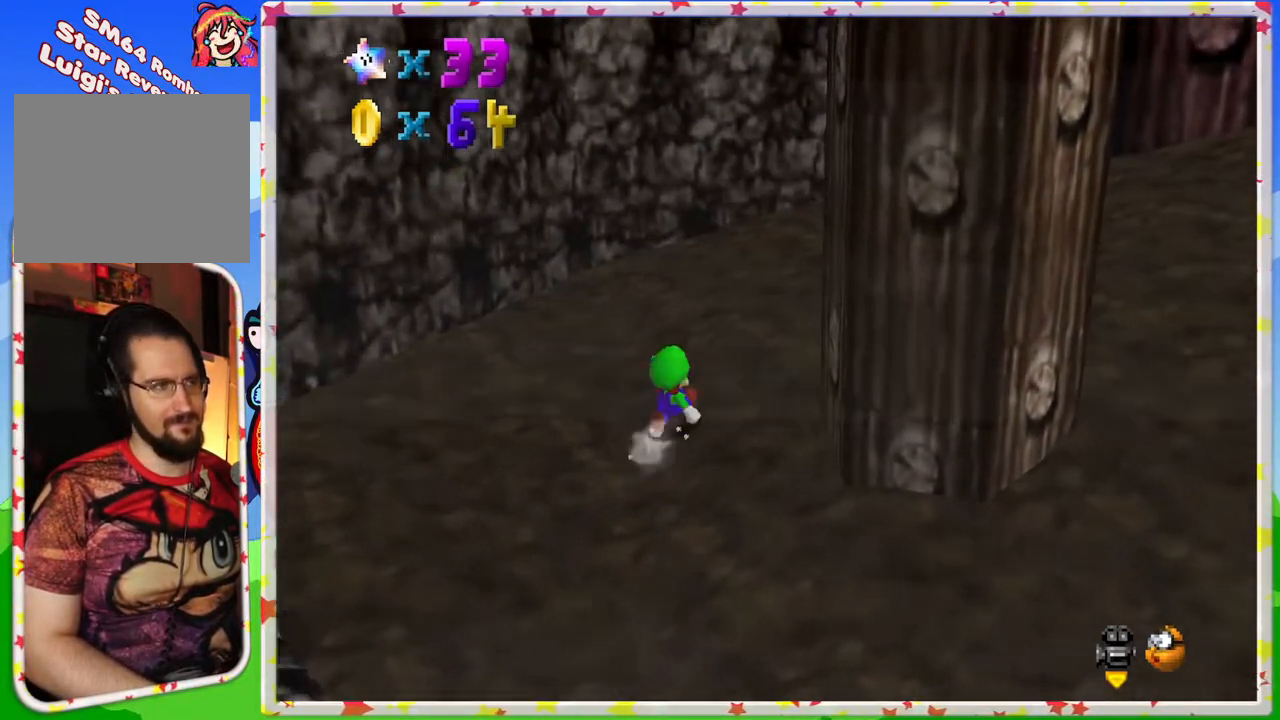
{"buttons": [], "left_stick": "up", "events": [[50, "C_LEFT", "down"], [133, "left_stick", "up"], [217, "C_LEFT", "up"], [300, "C_LEFT", "down"], [433, "C_LEFT", "up"]]}
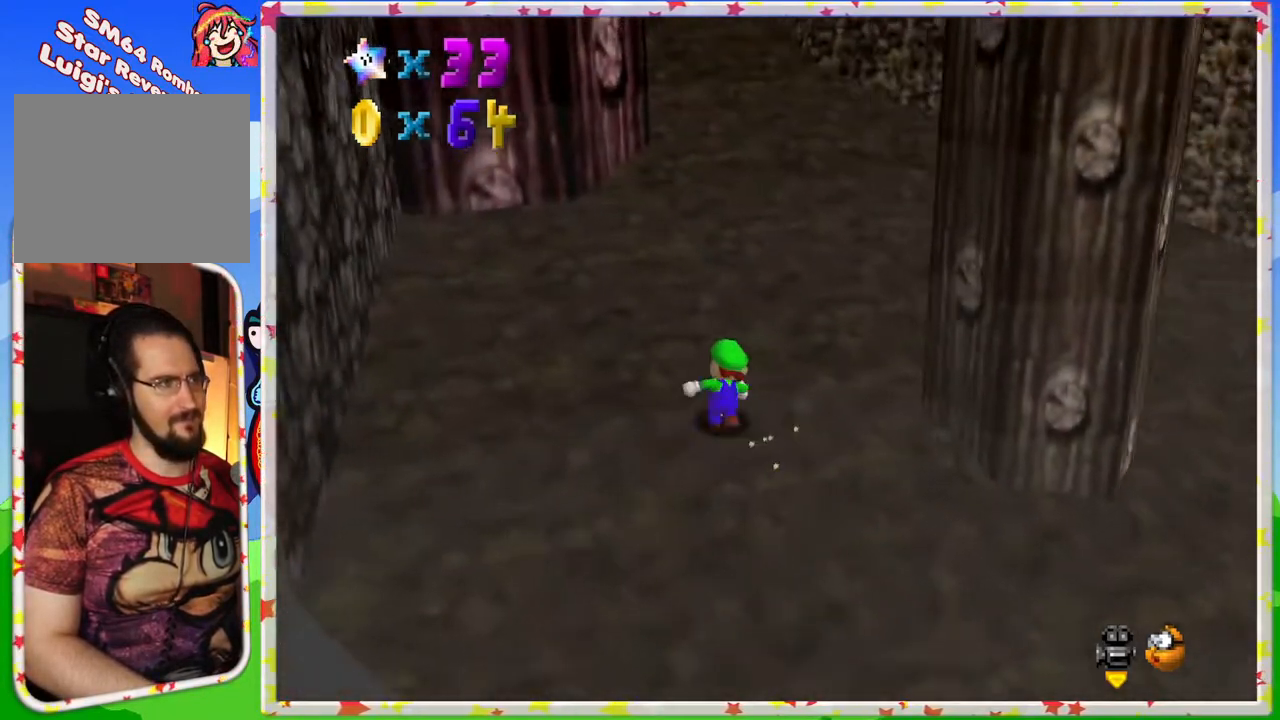
{"buttons": ["Z"], "left_stick": "up", "events": [[150, "Z", "down"], [217, "A", "down"], [317, "A", "up"]]}
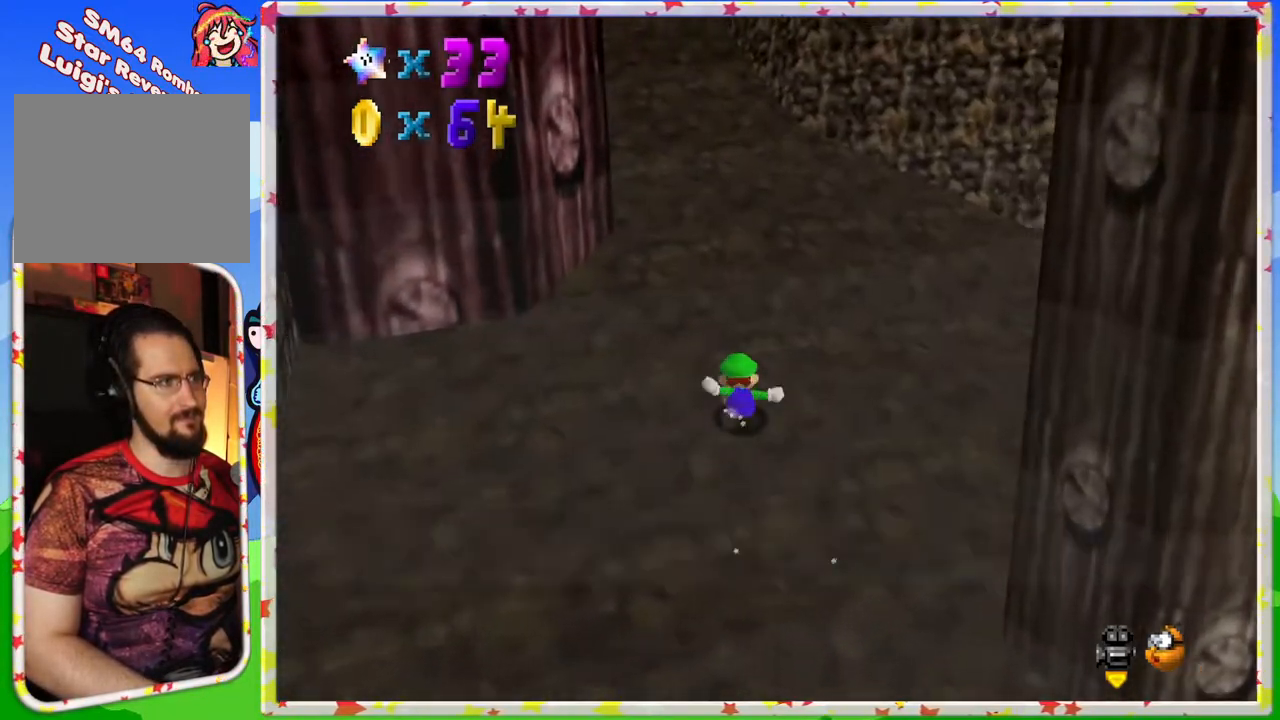
{"buttons": ["Z"], "left_stick": "up-left", "events": [[100, "A", "down"], [267, "A", "up"], [500, "left_stick", "up-left"]]}
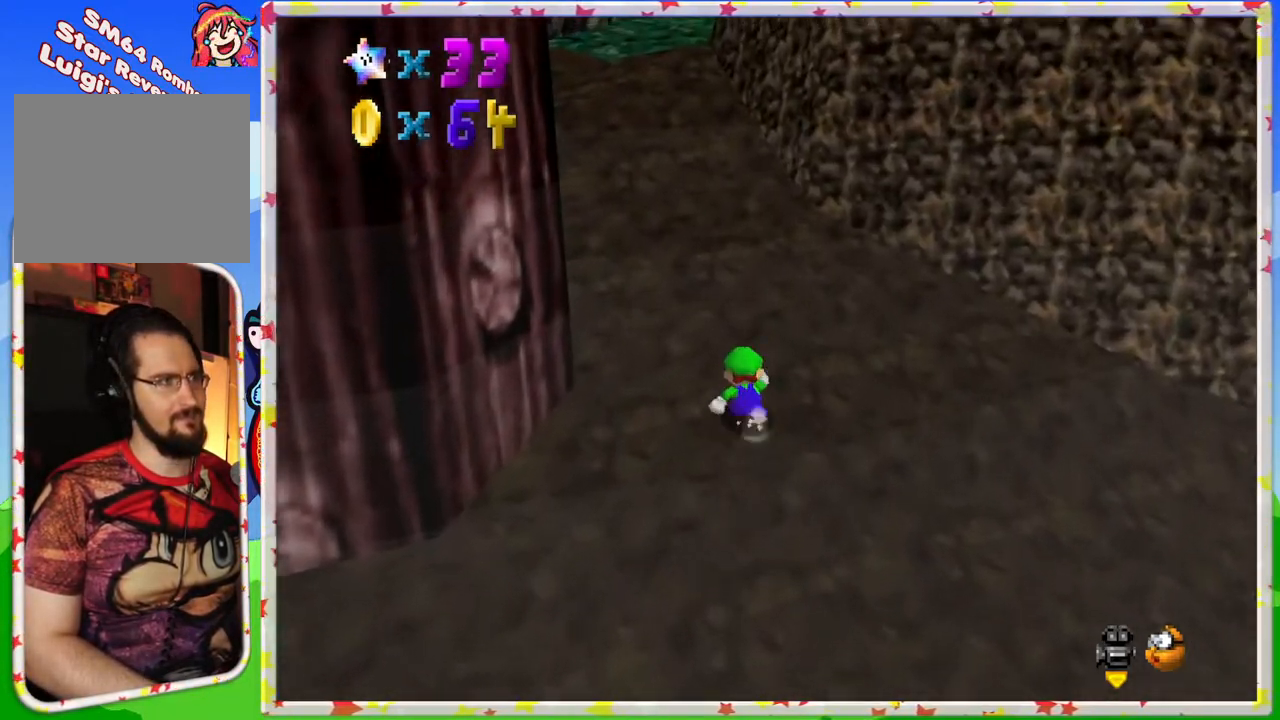
{"buttons": [], "left_stick": "up", "events": [[17, "Z", "up"], [117, "left_stick", "up"], [150, "A", "down"], [250, "B", "down"], [467, "B", "up"], [483, "A", "up"]]}
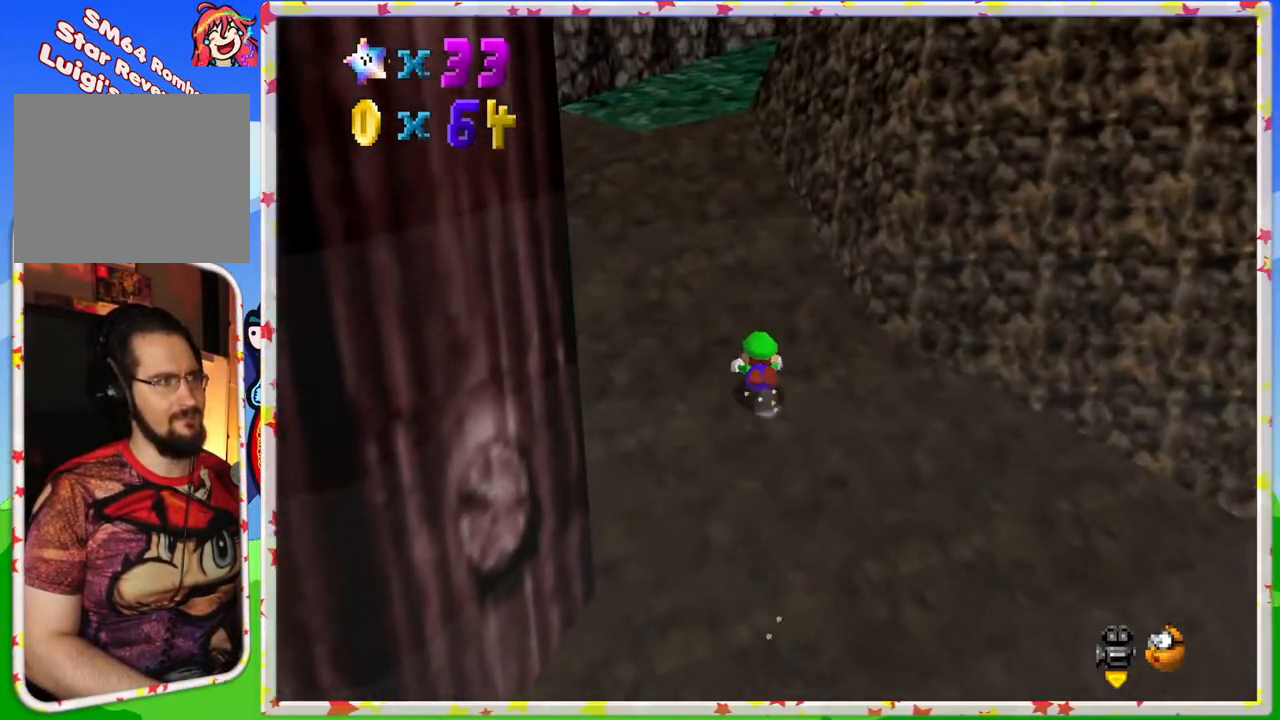
{"buttons": ["A"], "left_stick": "up", "events": [[67, "left_stick", "up-left"], [117, "A", "down"], [283, "left_stick", "up"], [300, "A", "up"], [417, "A", "down"]]}
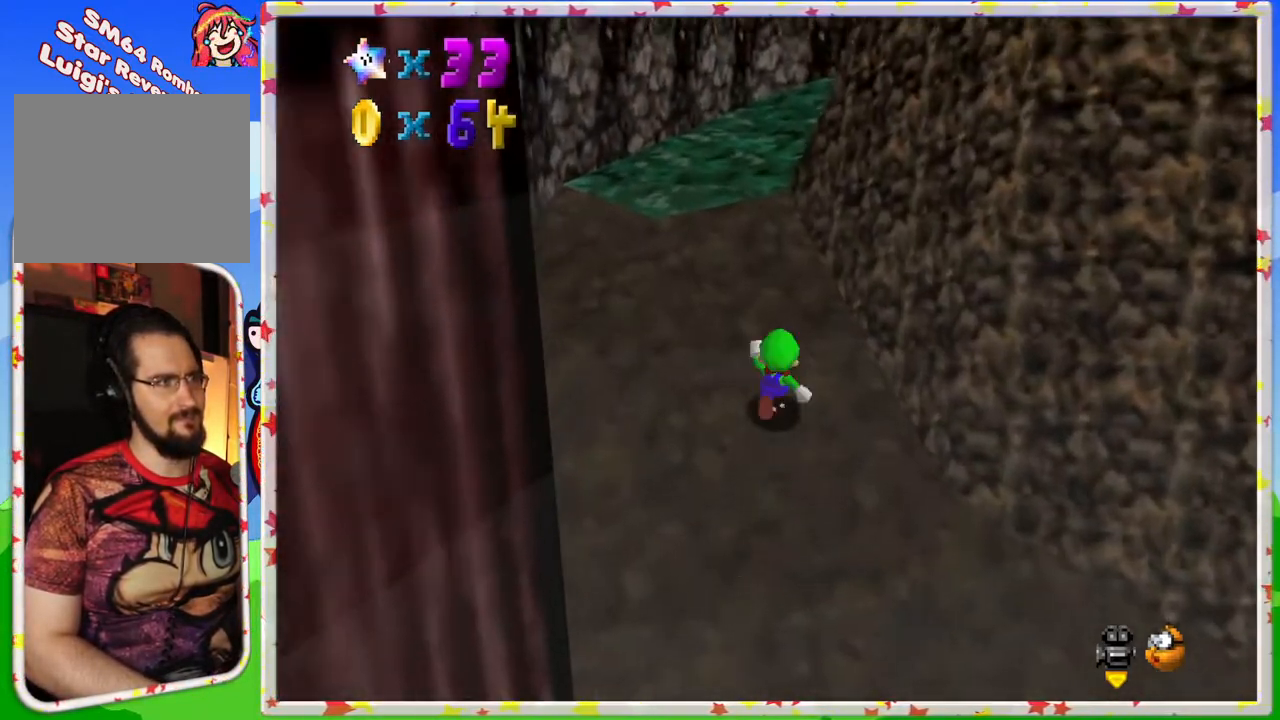
{"buttons": ["A", "B"], "left_stick": "up", "events": [[33, "B", "down"], [233, "B", "up"], [250, "A", "up"], [333, "left_stick", "up-left"], [367, "A", "down"], [450, "B", "down"], [483, "left_stick", "up"]]}
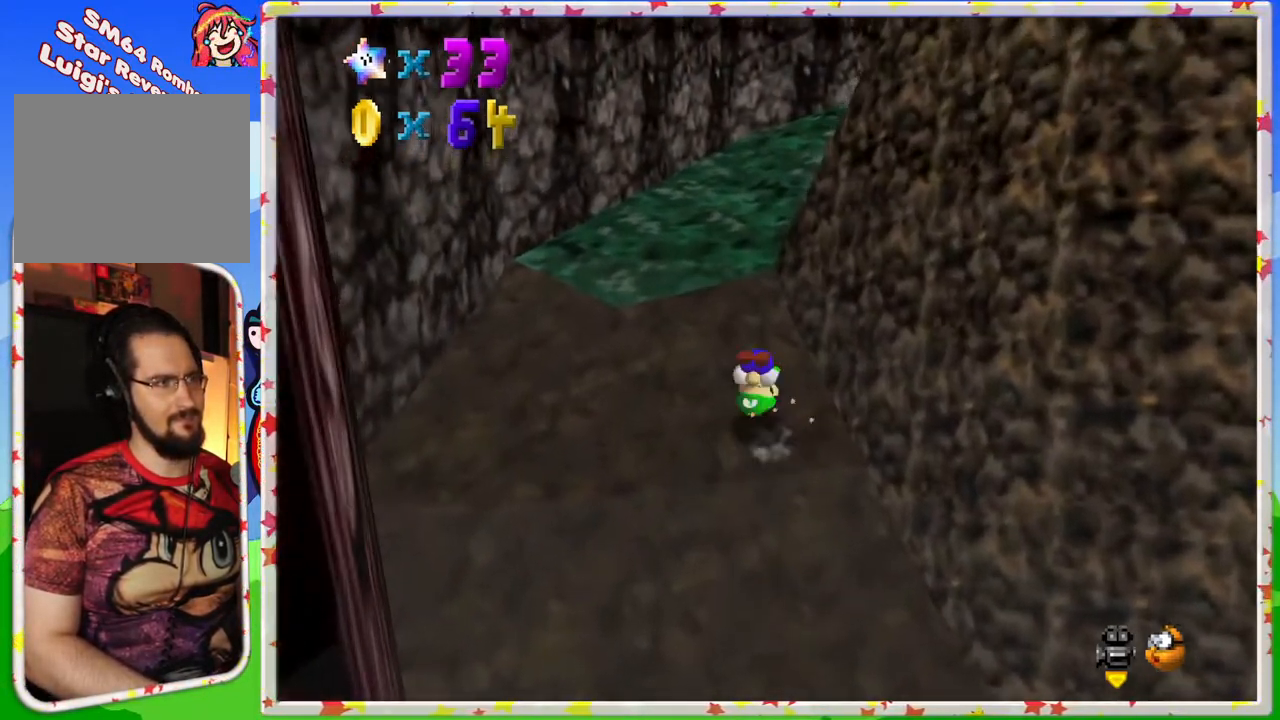
{"buttons": ["A", "B"], "left_stick": "up", "events": [[117, "B", "up"], [167, "A", "up"], [350, "A", "down"], [433, "B", "down"]]}
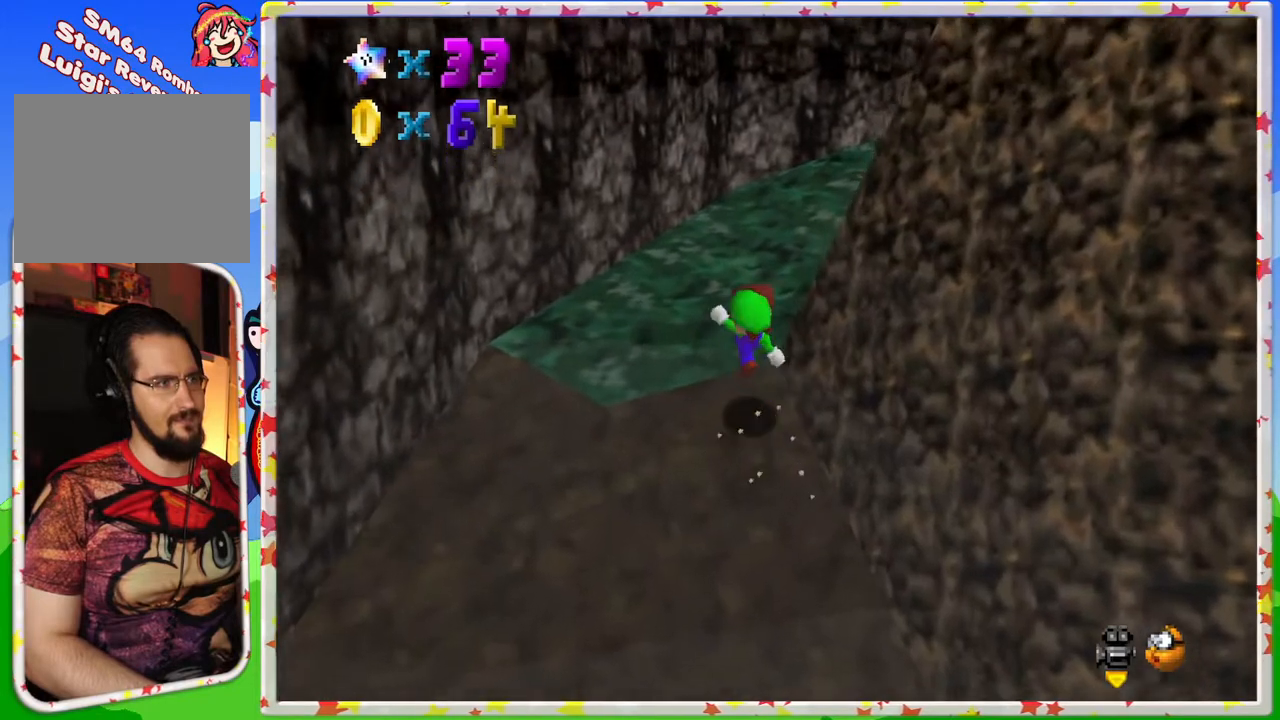
{"buttons": [], "left_stick": "up-right", "events": [[133, "B", "up"], [150, "A", "up"], [300, "left_stick", "up-right"]]}
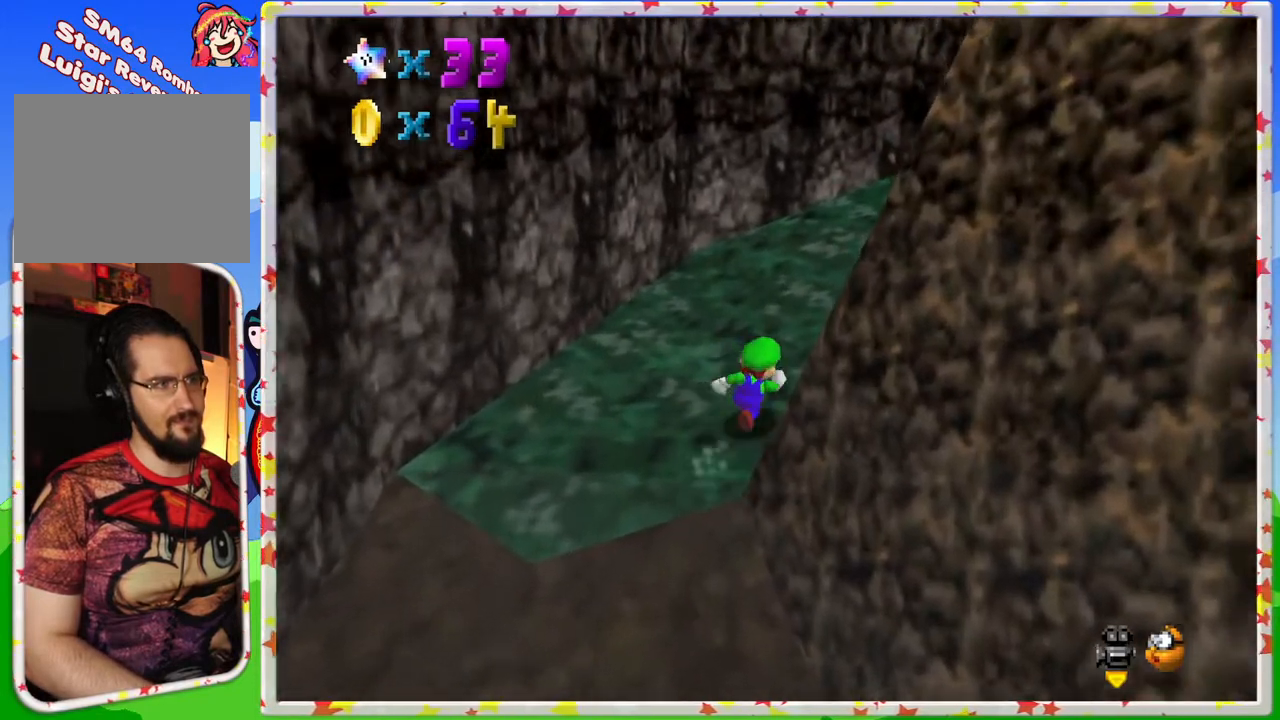
{"buttons": [], "left_stick": "up-left", "events": [[67, "C_LEFT", "down"], [117, "left_stick", "up"], [167, "C_LEFT", "up"], [483, "left_stick", "up-left"]]}
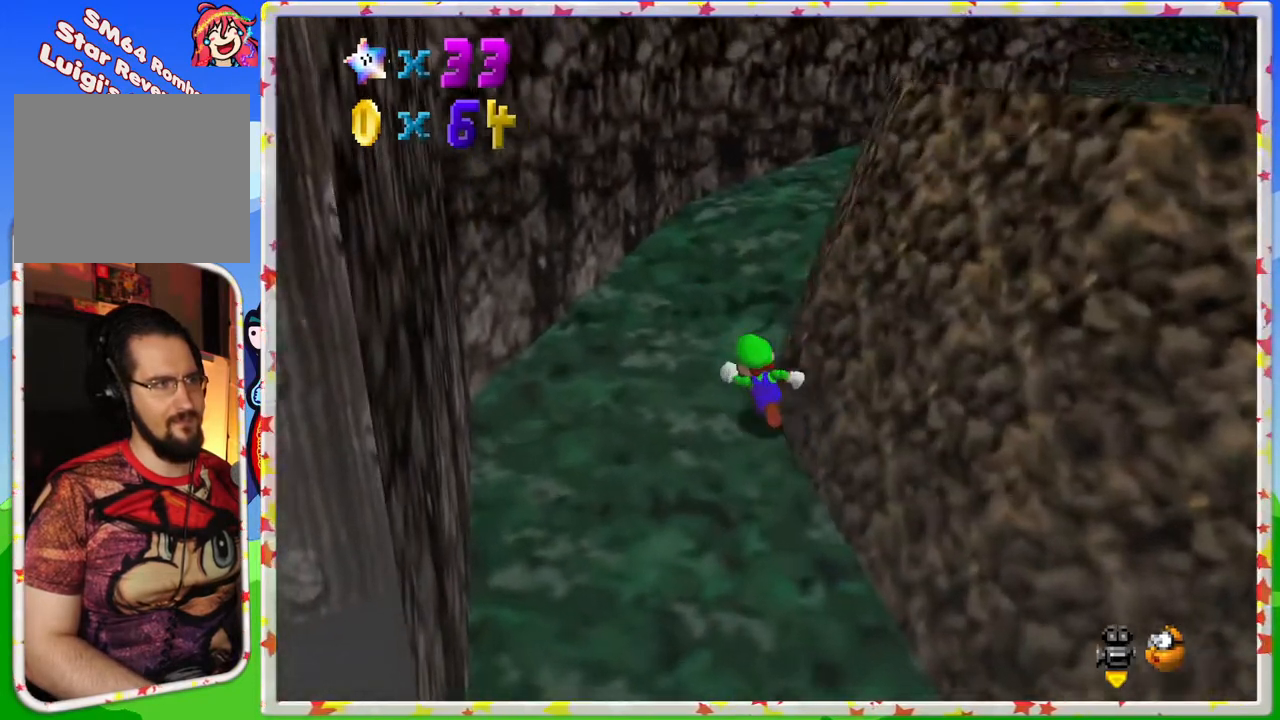
{"buttons": [], "left_stick": "up-left", "events": [[83, "C_LEFT", "down"], [167, "C_LEFT", "up"], [217, "left_stick", "up"], [400, "left_stick", "up-left"]]}
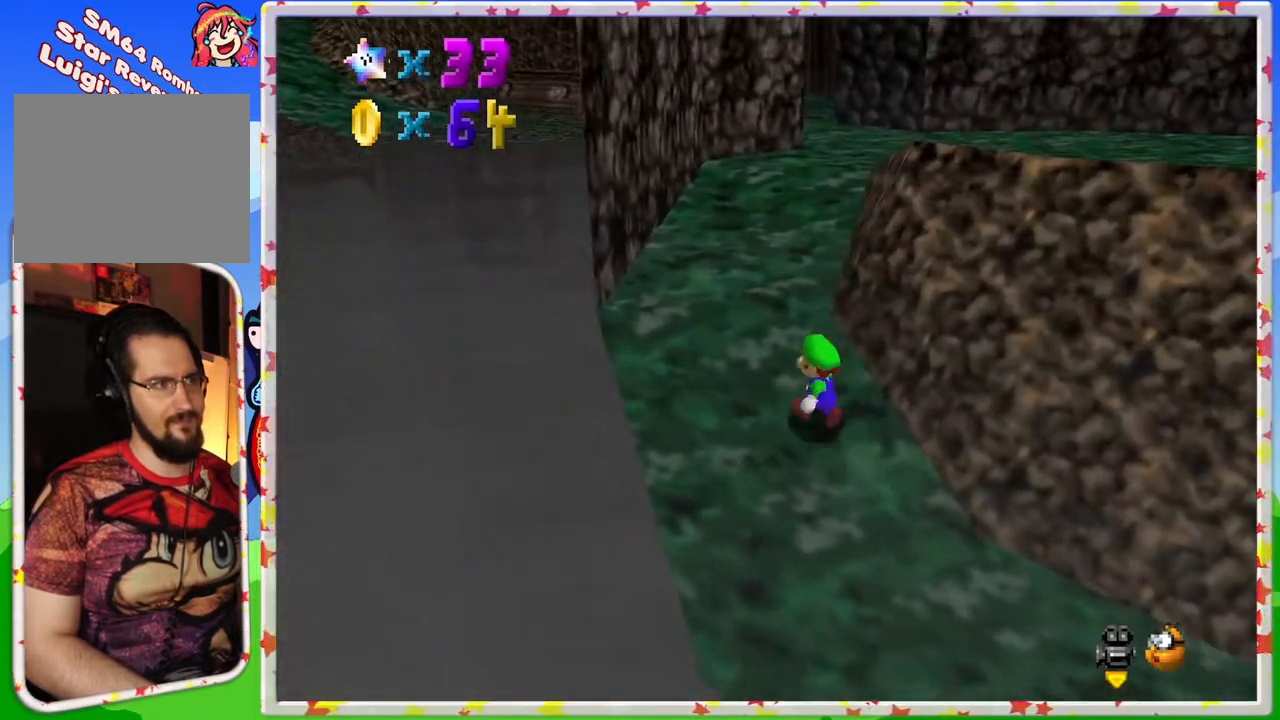
{"buttons": [], "left_stick": "up", "events": [[250, "left_stick", "up"]]}
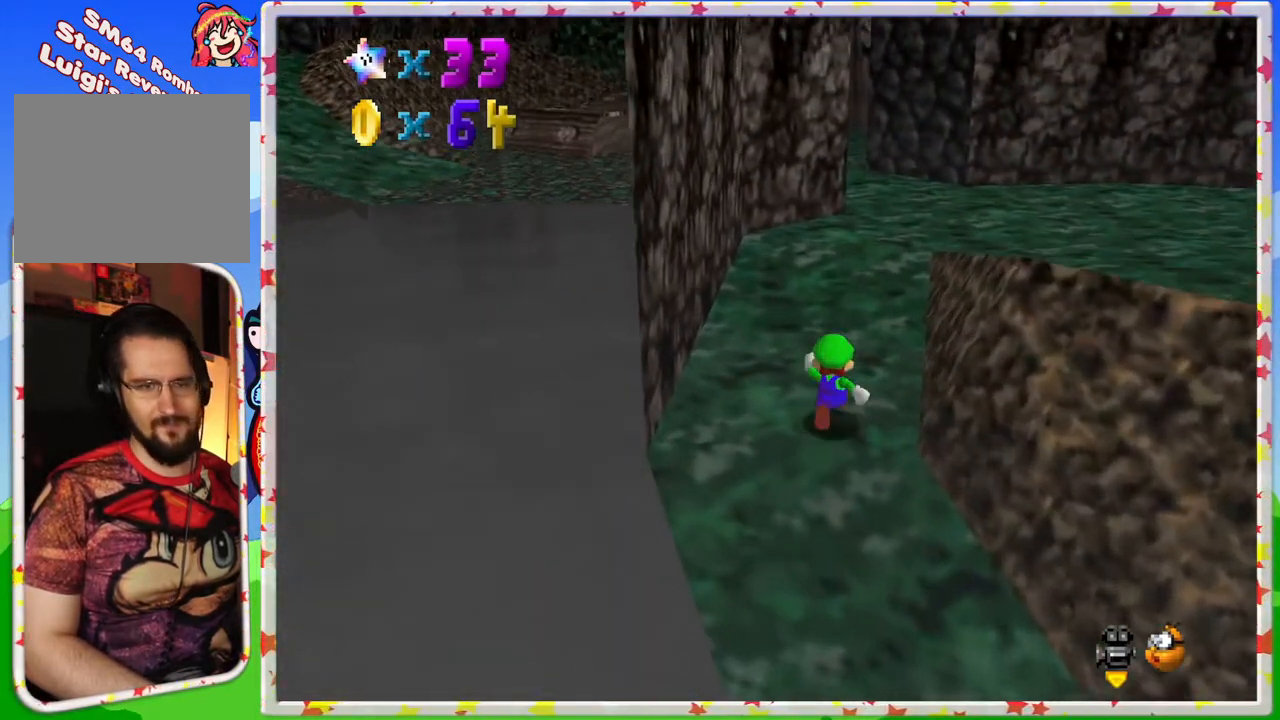
{"buttons": [], "left_stick": "up", "events": [[167, "A", "down"], [250, "A", "up"]]}
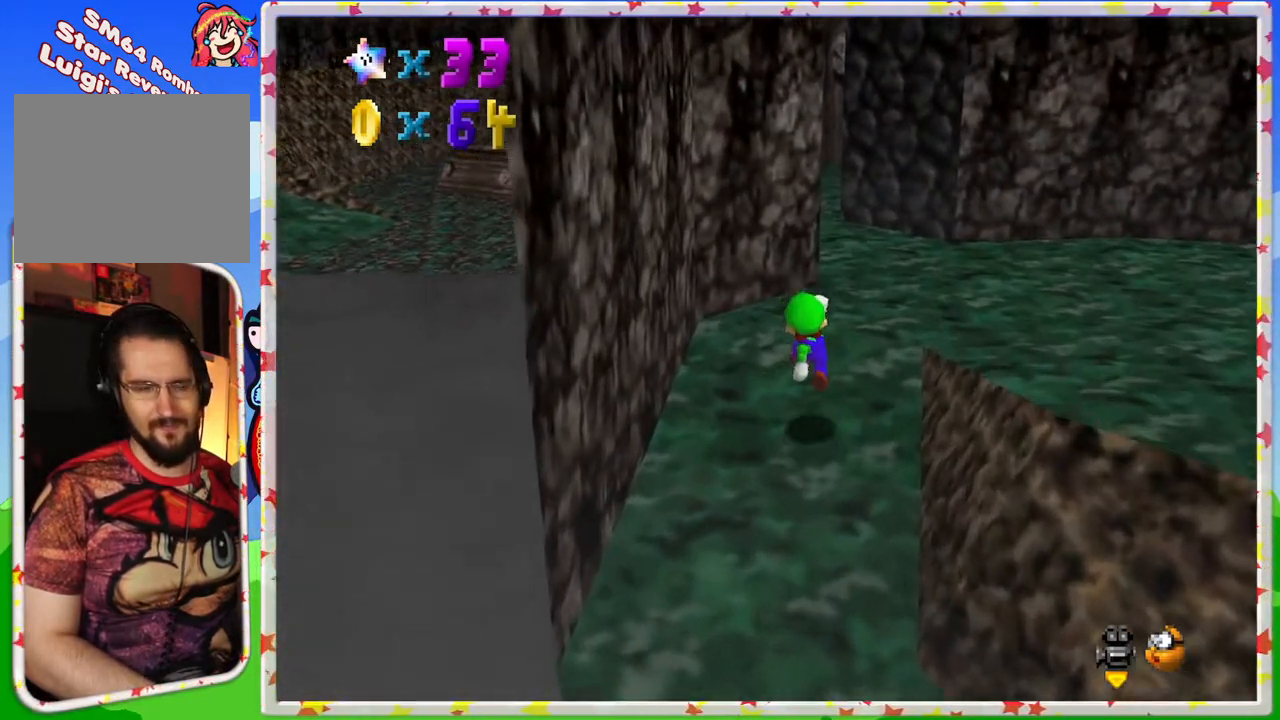
{"buttons": [], "left_stick": "up-right", "events": [[383, "C_RIGHT", "down"], [400, "left_stick", "up-right"], [500, "C_RIGHT", "up"]]}
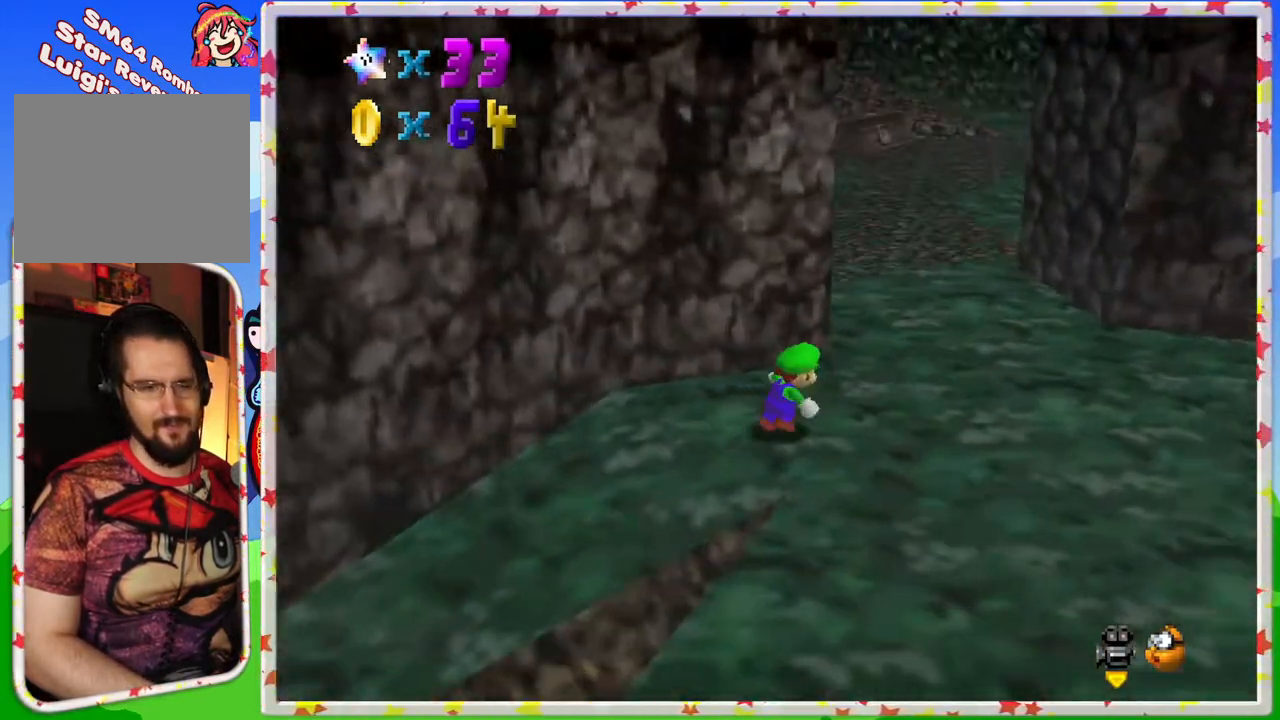
{"buttons": [], "left_stick": "right", "events": [[117, "left_stick", "right"], [383, "C_RIGHT", "down"], [500, "C_RIGHT", "up"]]}
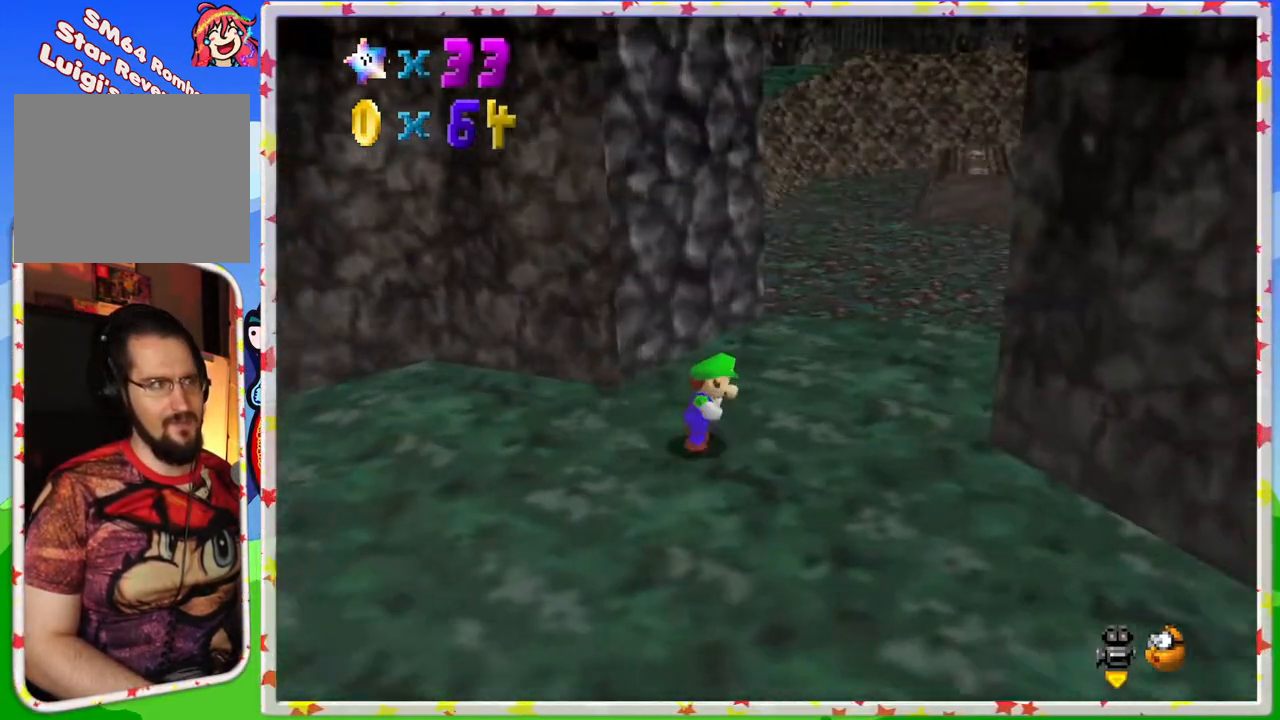
{"buttons": [], "left_stick": "up-right", "events": [[250, "left_stick", "up-right"]]}
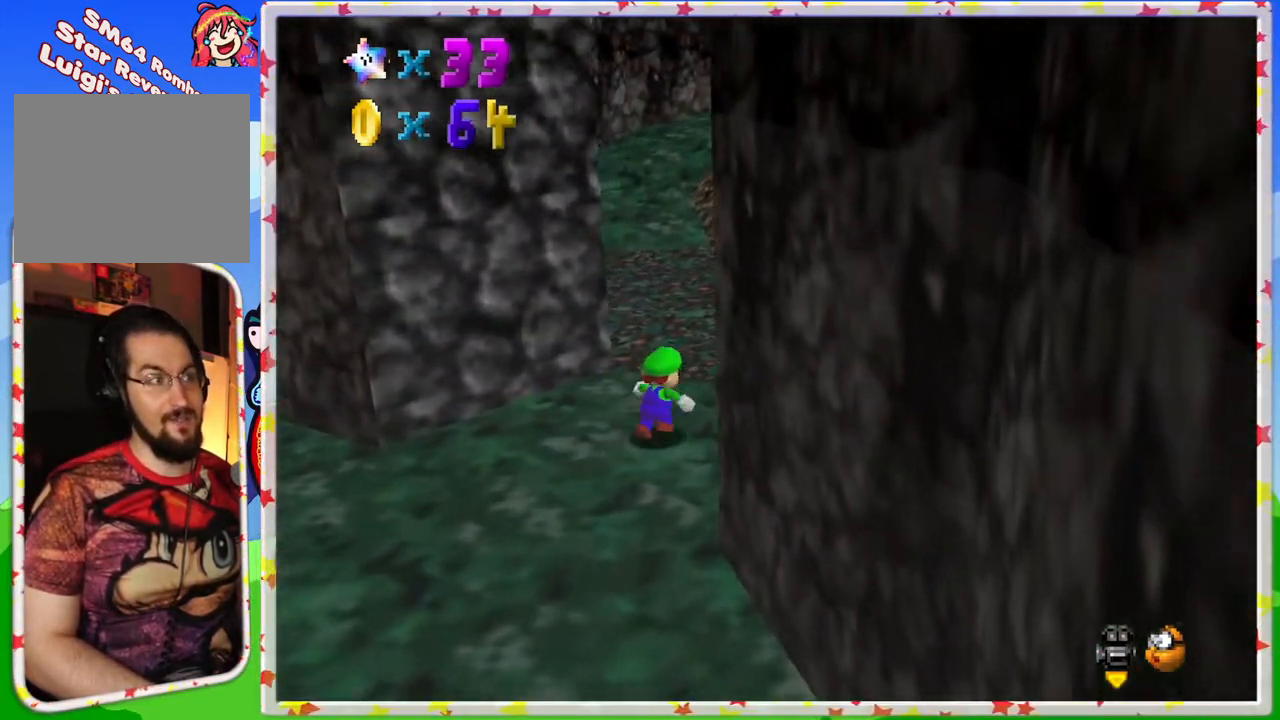
{"buttons": [], "left_stick": "up", "events": [[233, "left_stick", "up"]]}